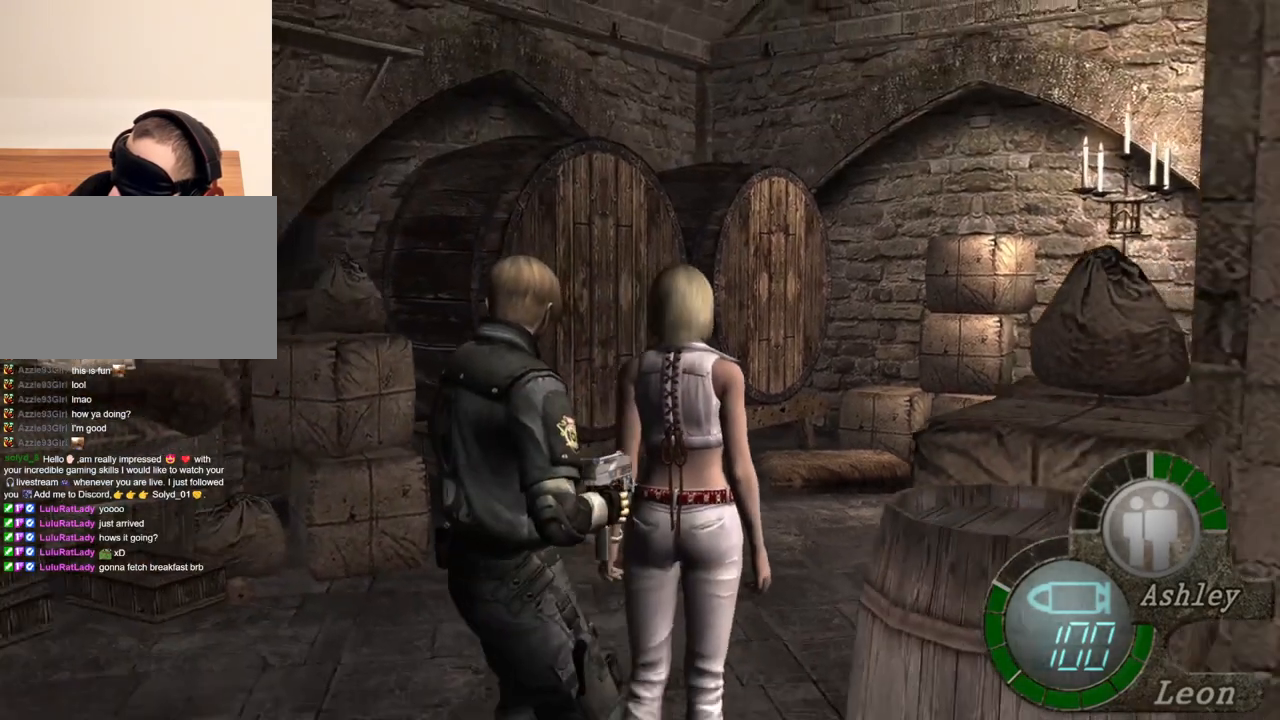
Gameplay with keyboard and mouse; each line is a JSON object with the keys and mouse buttons held at the frame after it. "events" lists presses ("down") and releases ("up") of "1", "2", "3", "4", "5", "a", "alt", "b", "c", "ctrl", "d", "e", "f", "g", "q", "r", "s", "shift", "space", "t", "tab", "tilde", "v", "w", "x", "z", "mouse_left", "mouse_wheel", "mouse_right", "mouse_mb4" and "mouse_mb5" between this image and that frame as [ms after this image, input, new state], when the widget could be followed in between. "mouse_left", "mouse_wheel", "mouse_right", "mouse_mb4", "mouse_mb5" = the "left", "wheel", "right", "mb4", "mb5" buttons of the "mouse" list. No other keys are recorded. "wheel" means that the mouse wheel is clicked or scrolled. Mouse movement is not recorded.
{"keys": ["s"], "mouse": [], "events": []}
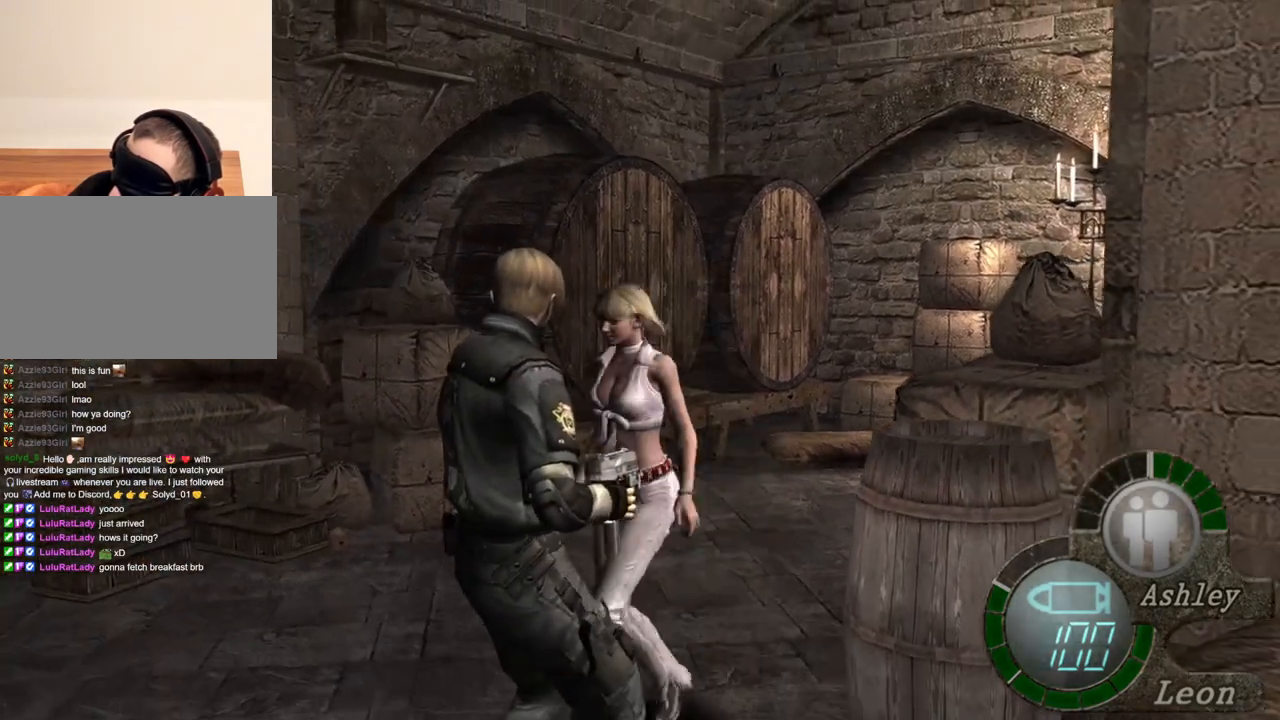
{"keys": ["space"], "mouse": [], "events": [[300, "s", "up"], [300, "space", "down"]]}
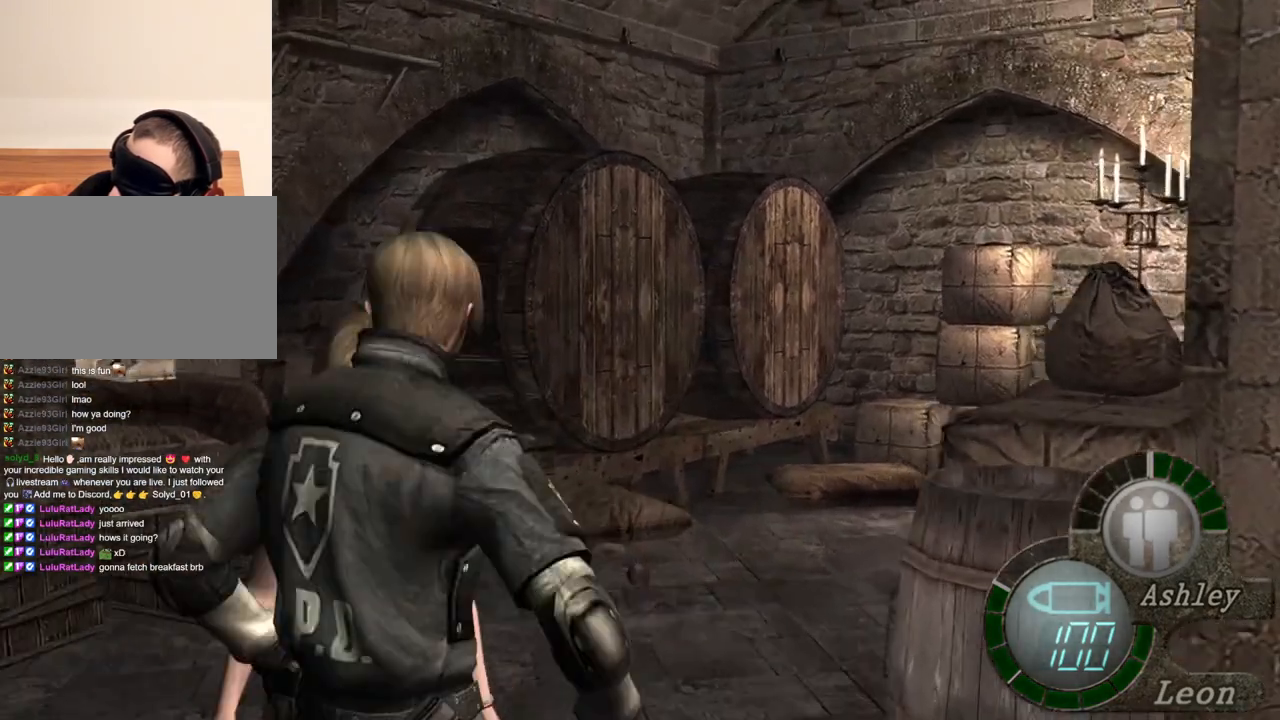
{"keys": ["space"], "mouse": [], "events": []}
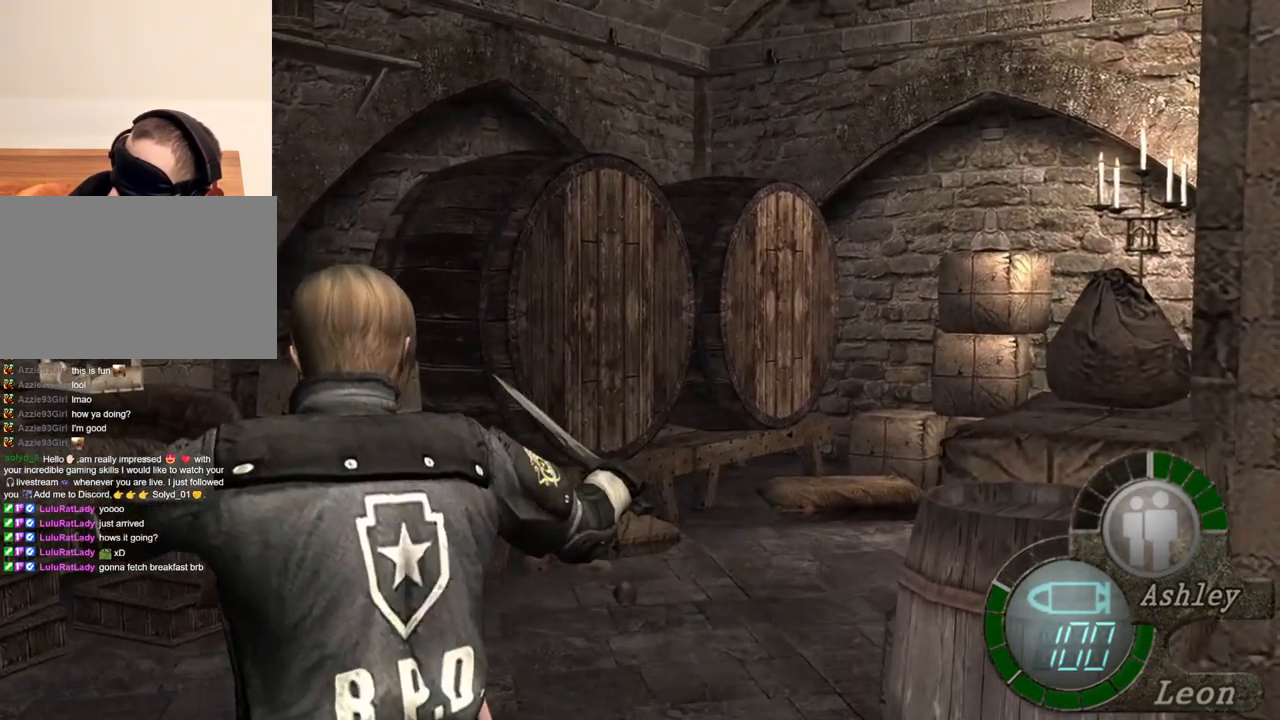
{"keys": ["space"], "mouse": [], "events": []}
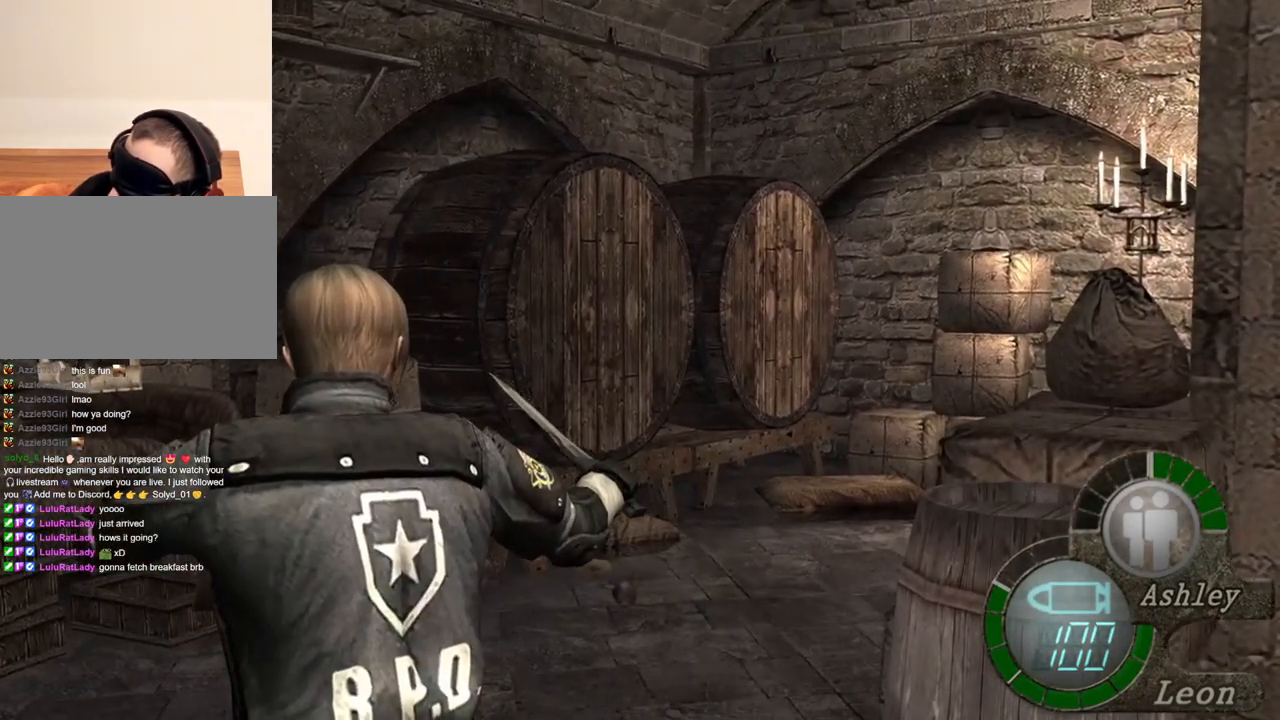
{"keys": ["space"], "mouse": [], "events": []}
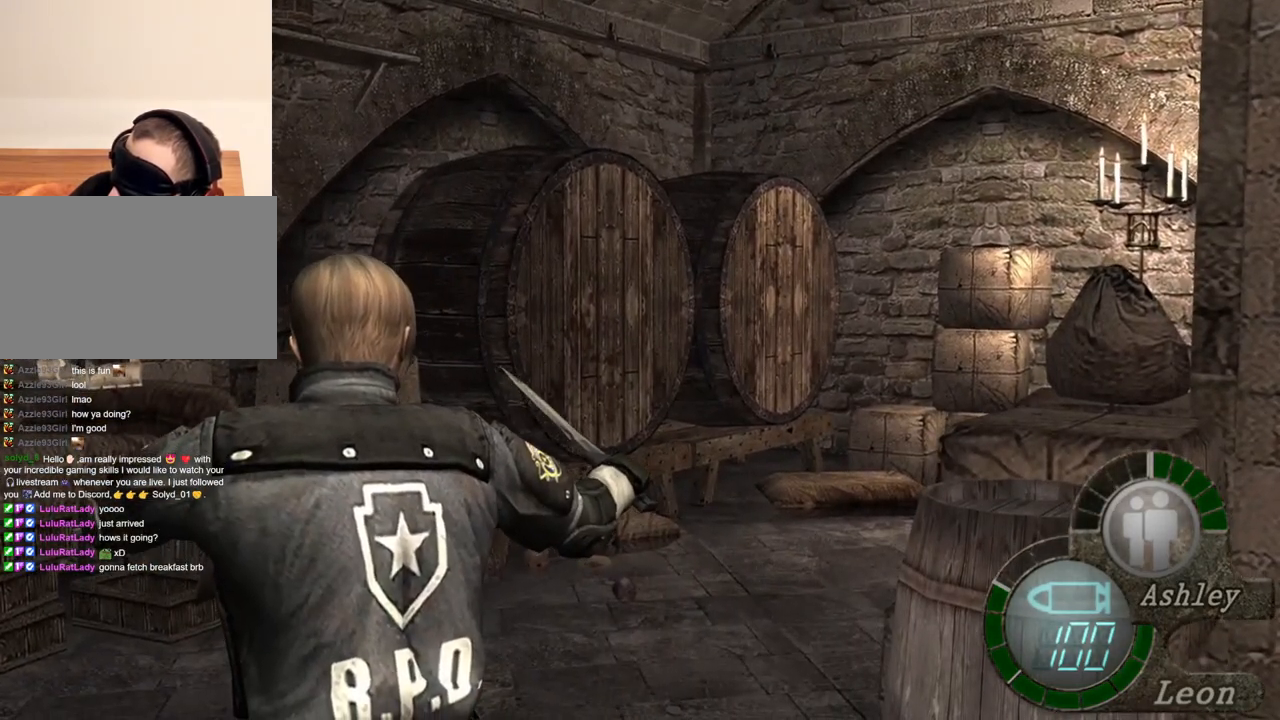
{"keys": ["space"], "mouse": [], "events": []}
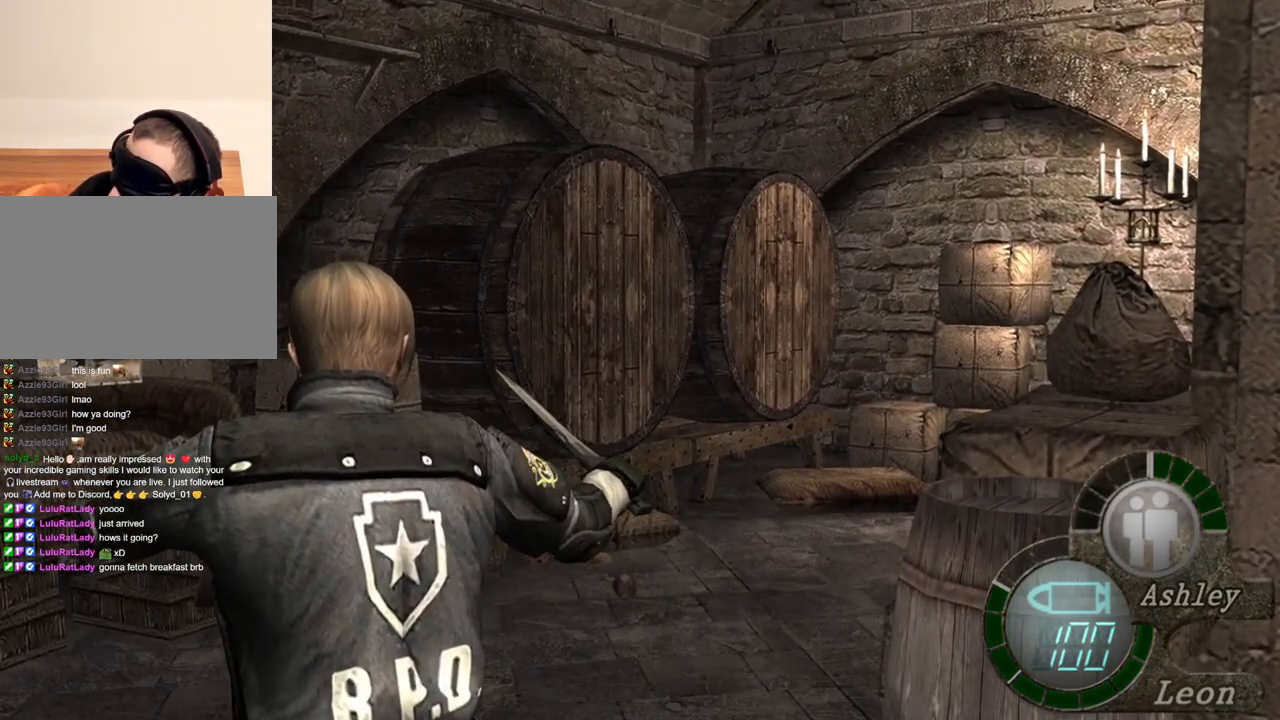
{"keys": ["space"], "mouse": [], "events": []}
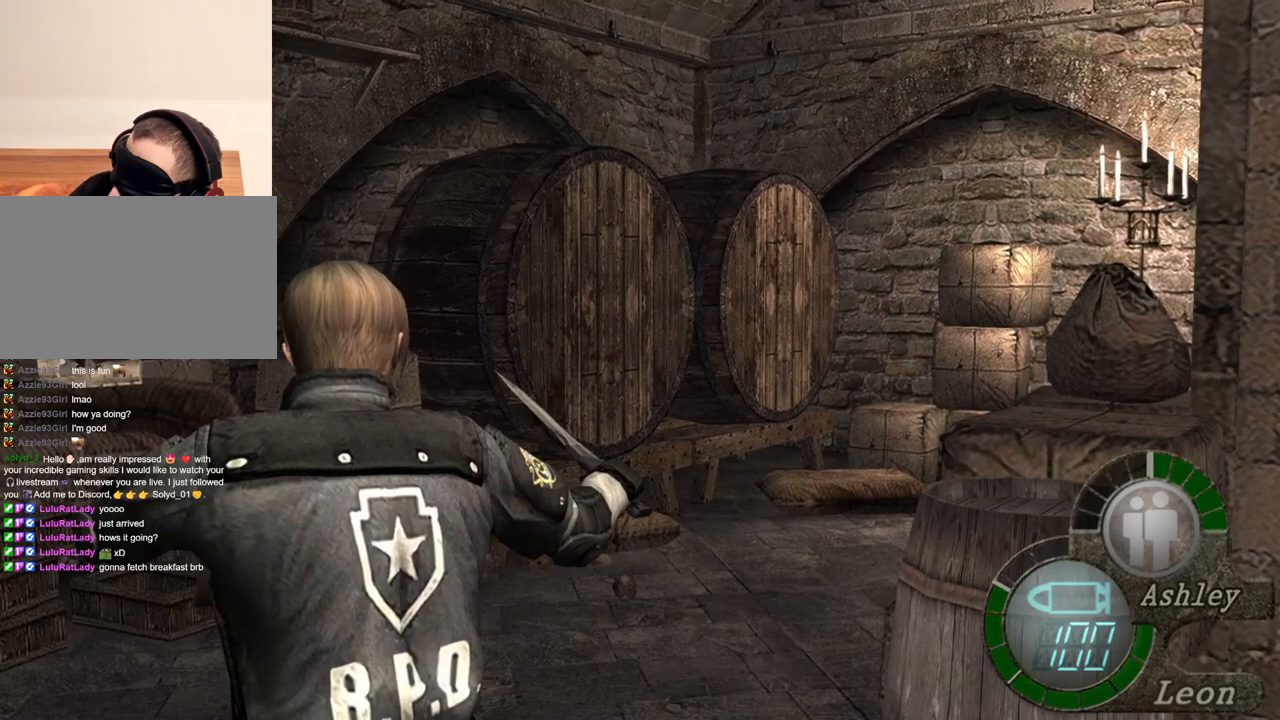
{"keys": [], "mouse": [], "events": [[234, "space", "up"]]}
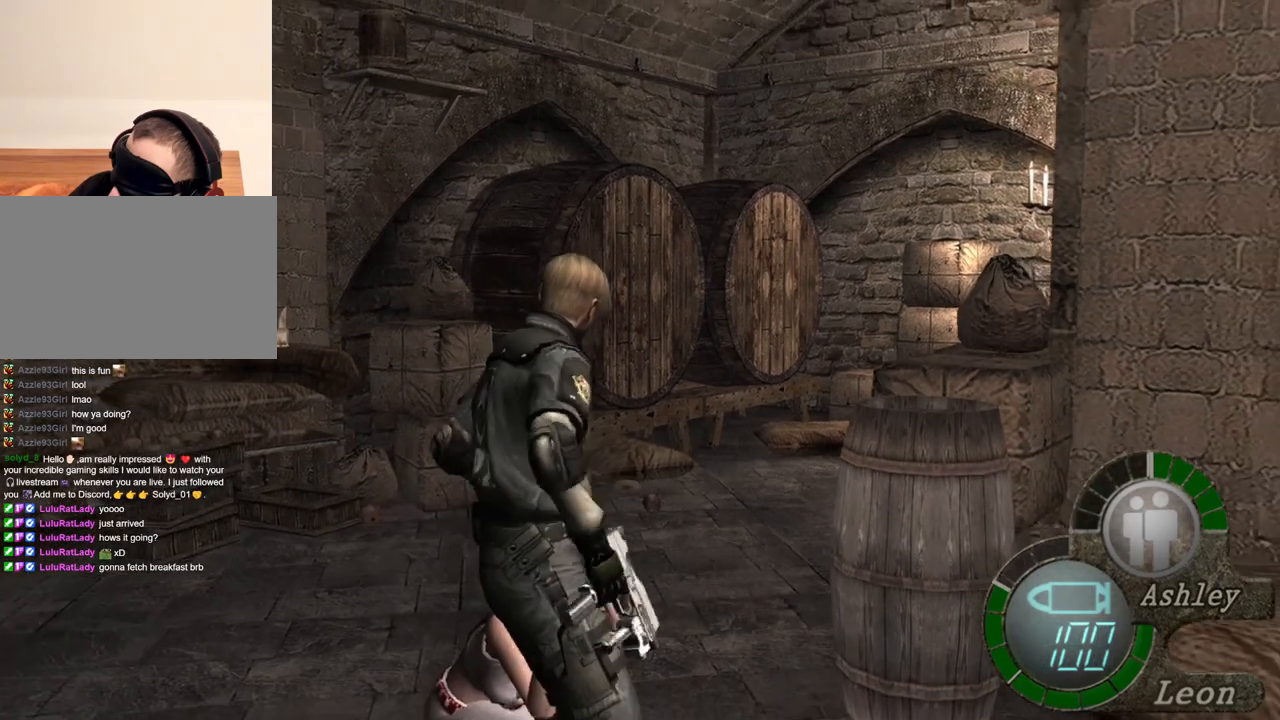
{"keys": [], "mouse": [], "events": []}
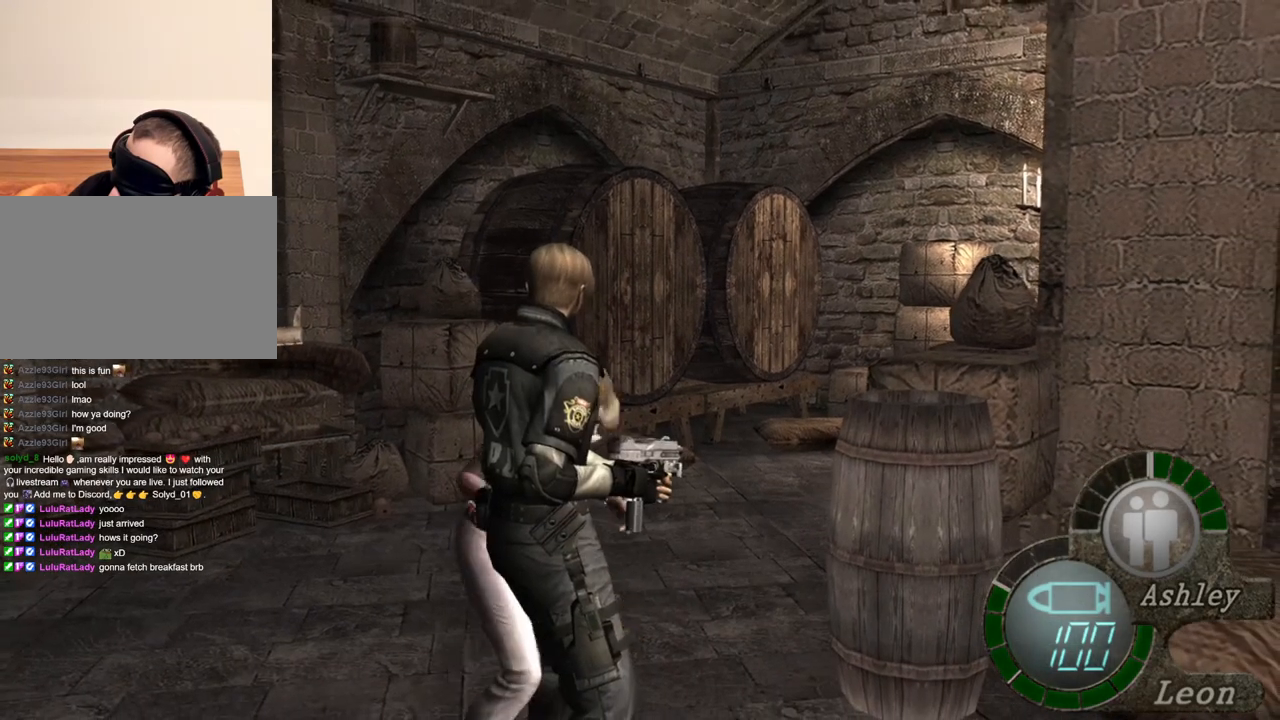
{"keys": [], "mouse": [], "events": []}
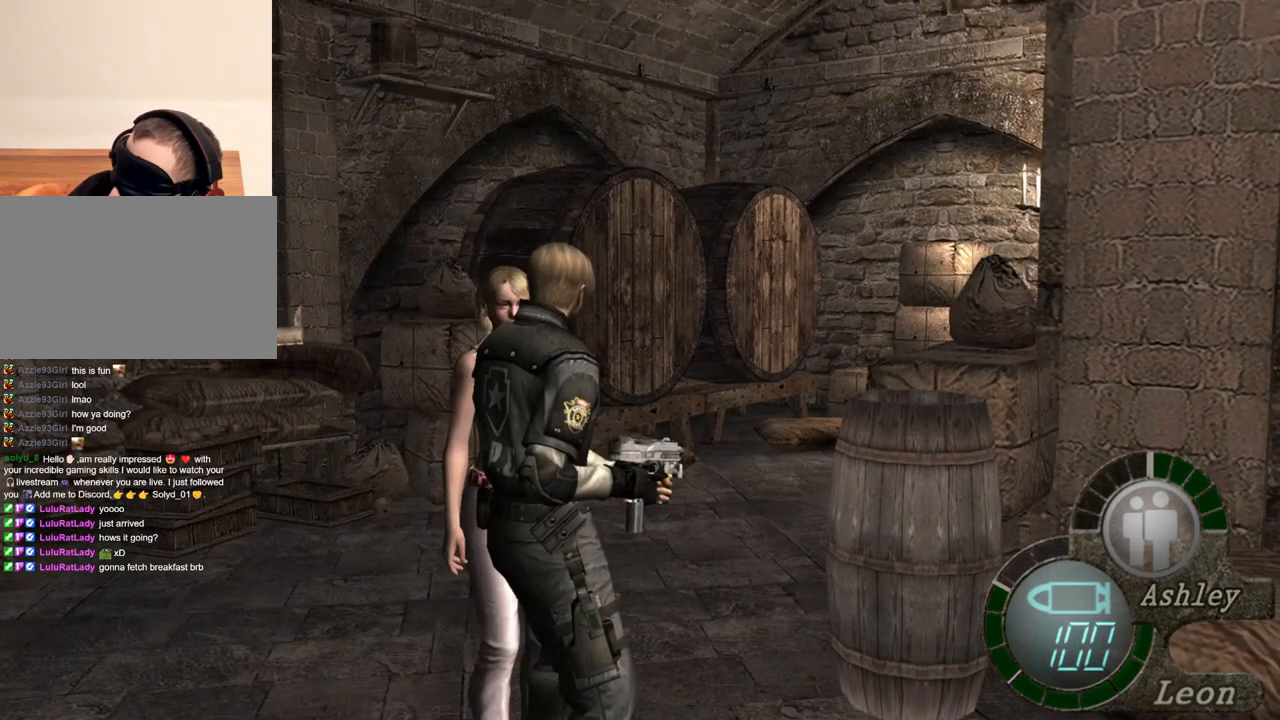
{"keys": [], "mouse": [], "events": []}
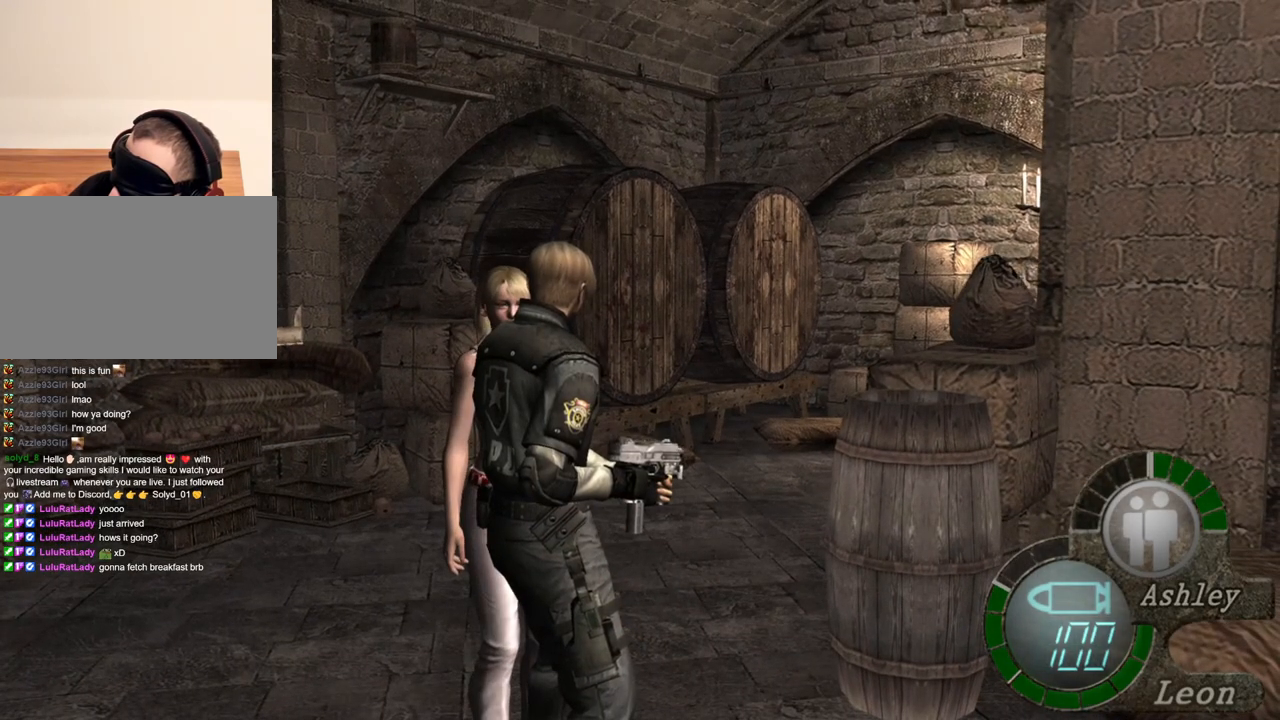
{"keys": [], "mouse": [], "events": []}
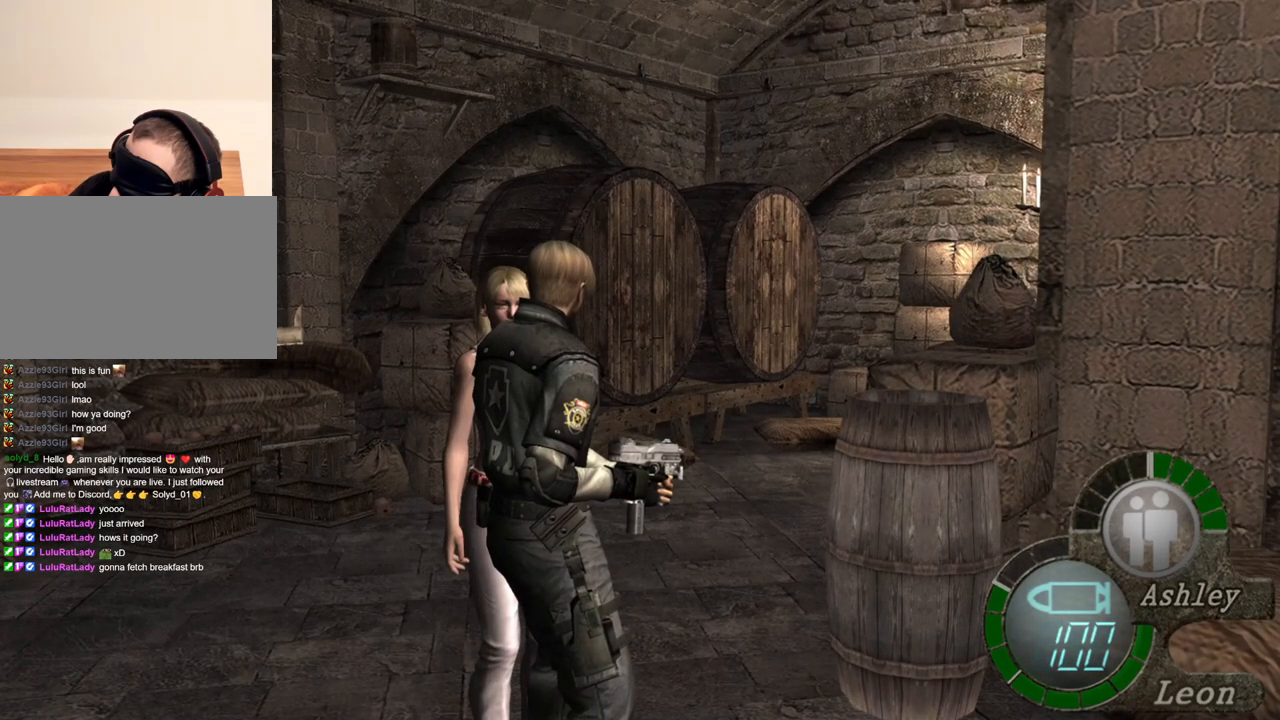
{"keys": [], "mouse": [], "events": []}
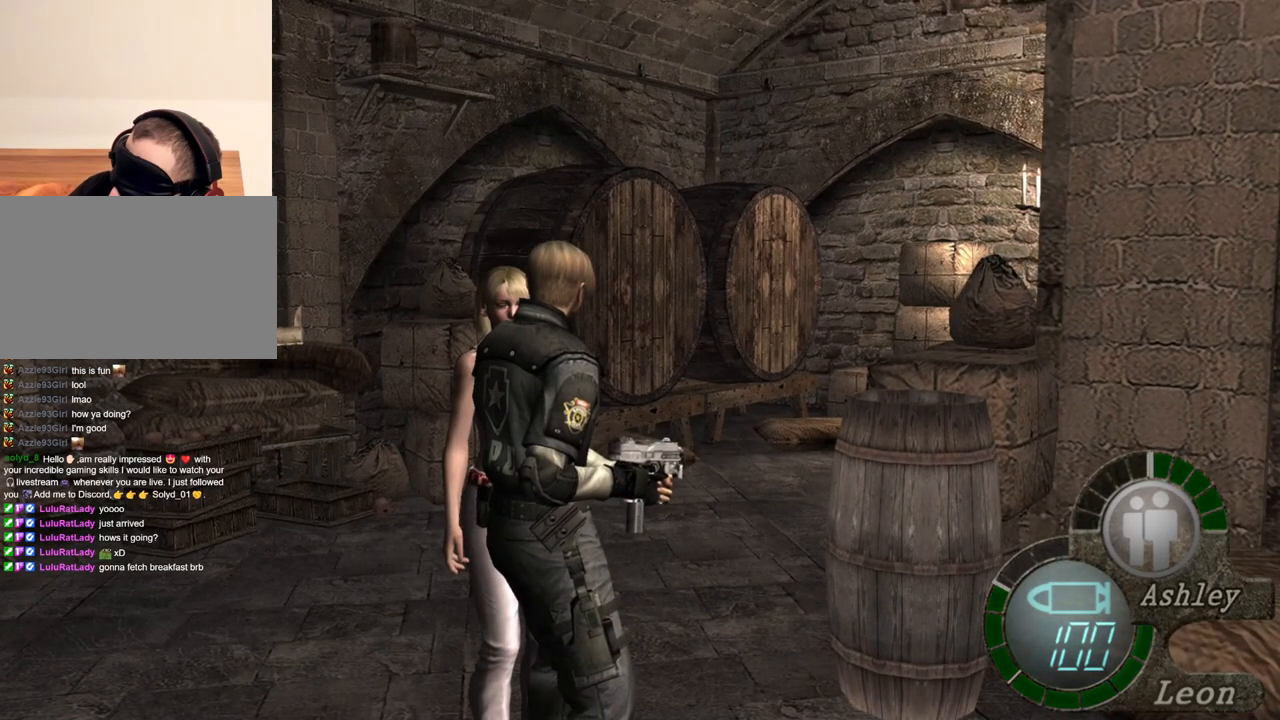
{"keys": [], "mouse": [], "events": []}
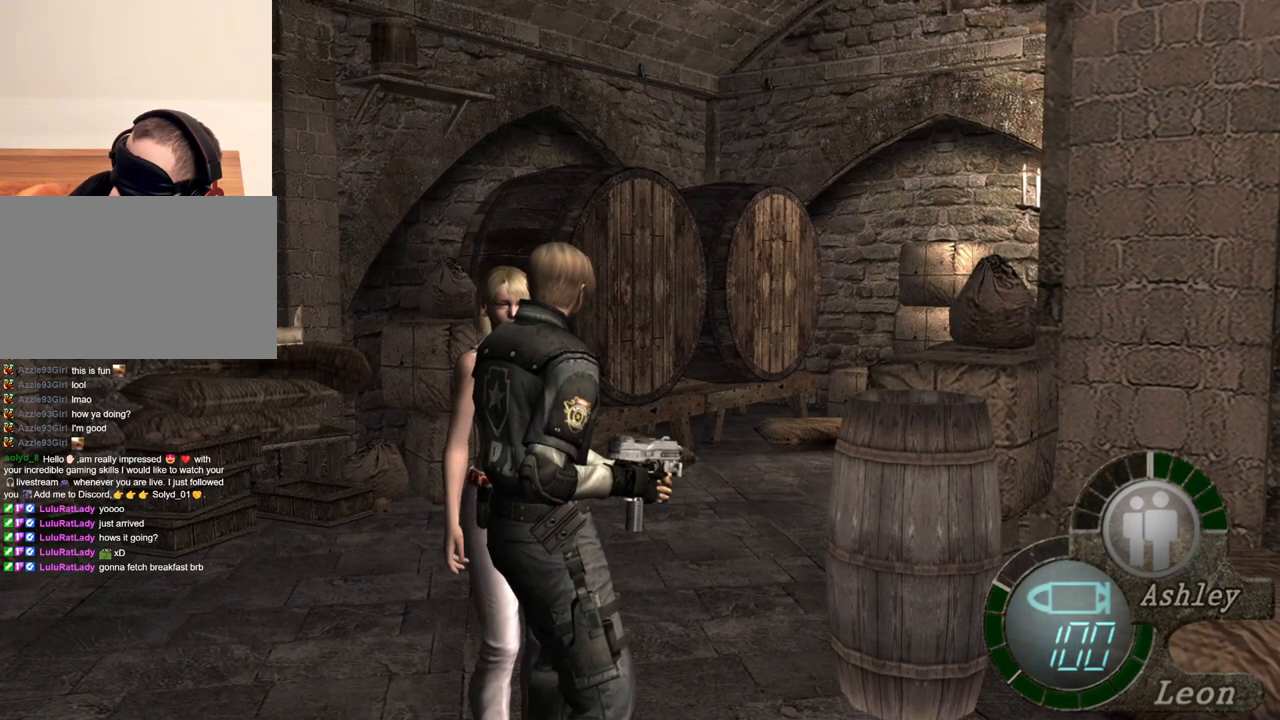
{"keys": [], "mouse": [], "events": []}
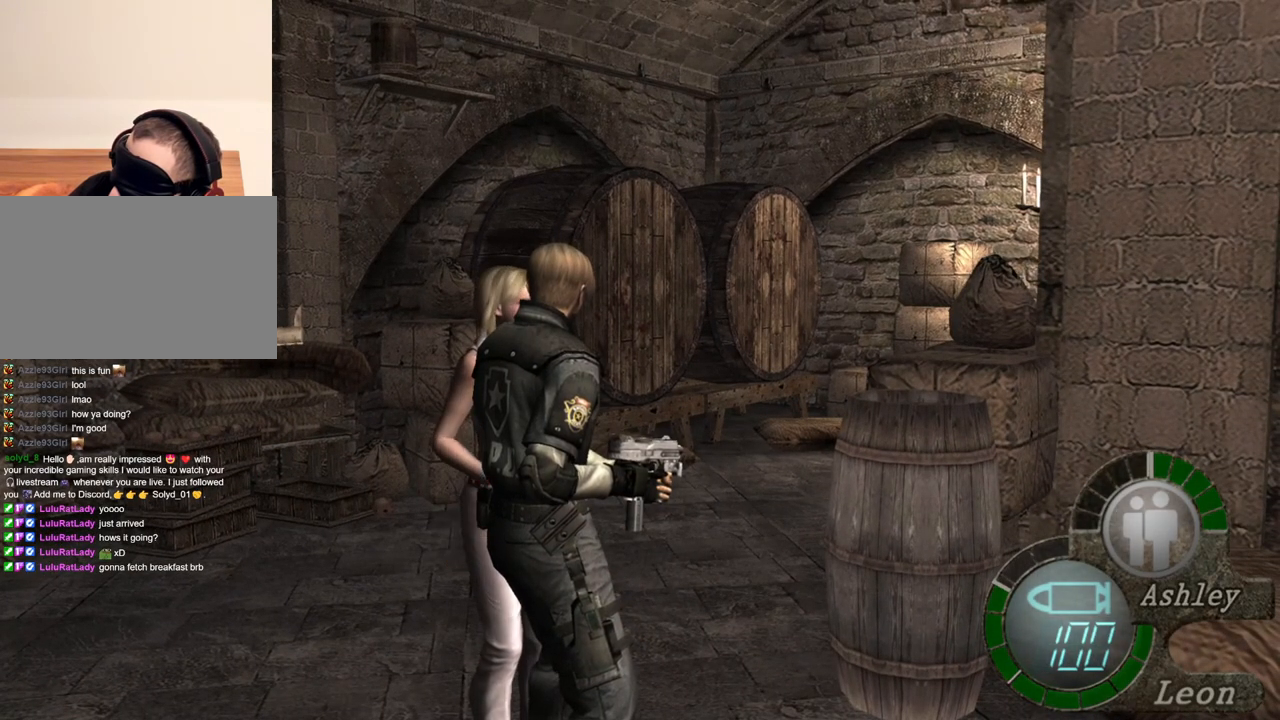
{"keys": ["s"], "mouse": [], "events": [[67, "s", "down"]]}
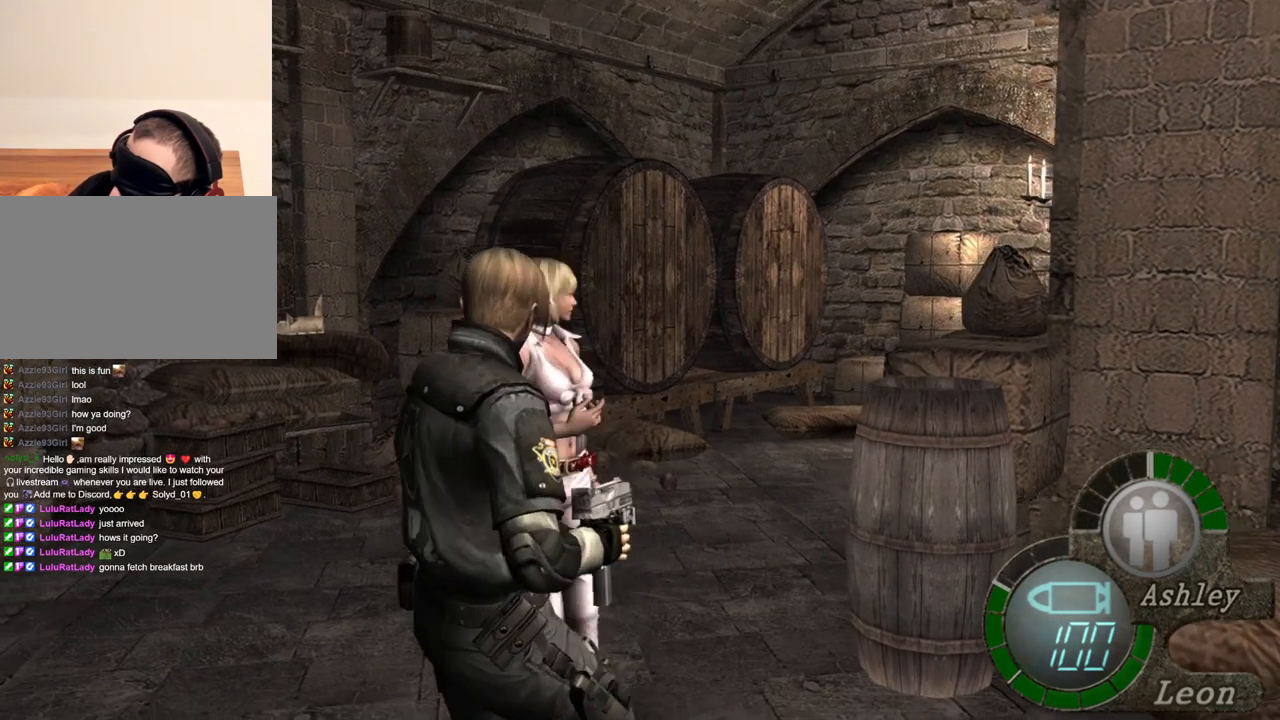
{"keys": ["s"], "mouse": [], "events": []}
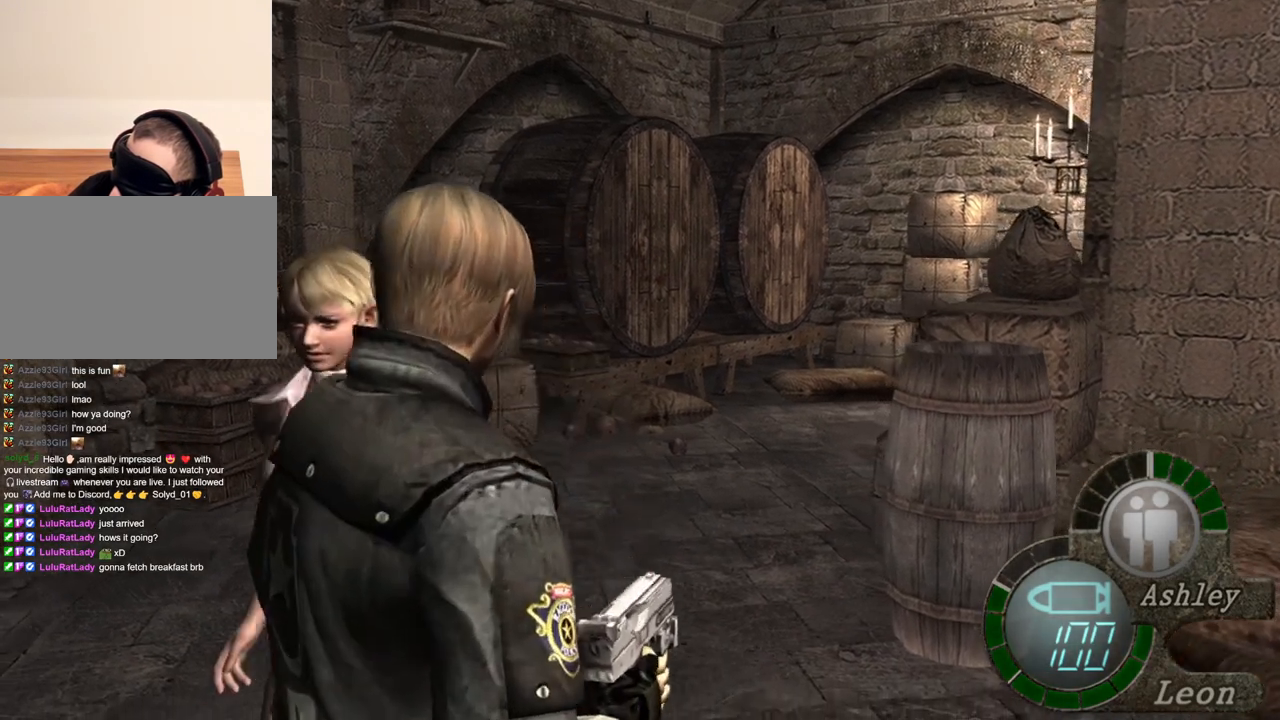
{"keys": ["w"], "mouse": [], "events": [[367, "s", "up"], [434, "w", "down"]]}
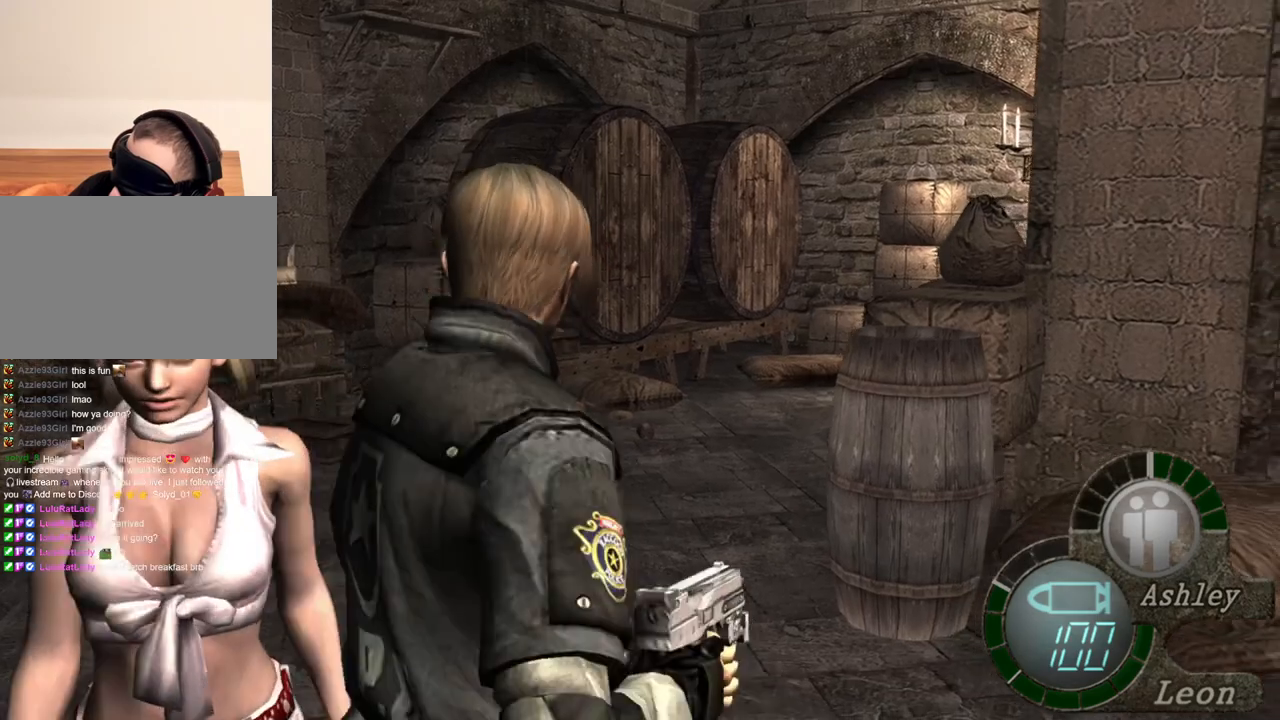
{"keys": ["w"], "mouse": [], "events": []}
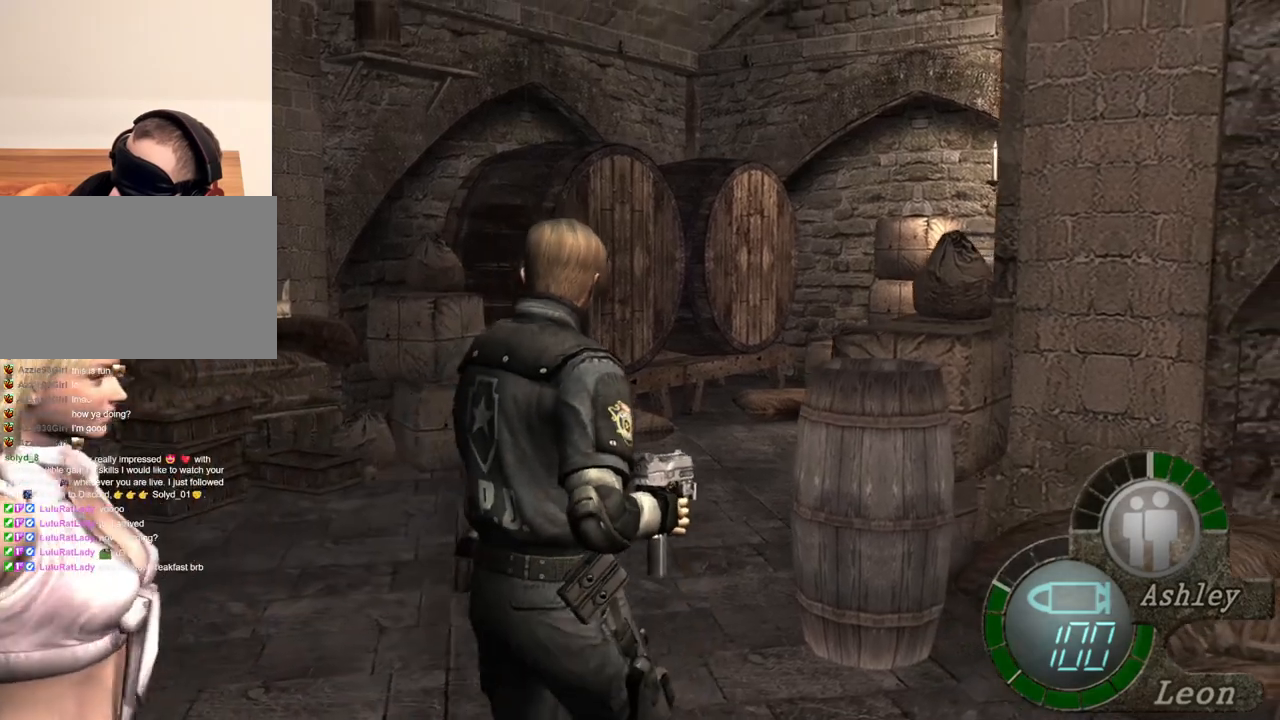
{"keys": ["w"], "mouse": [], "events": []}
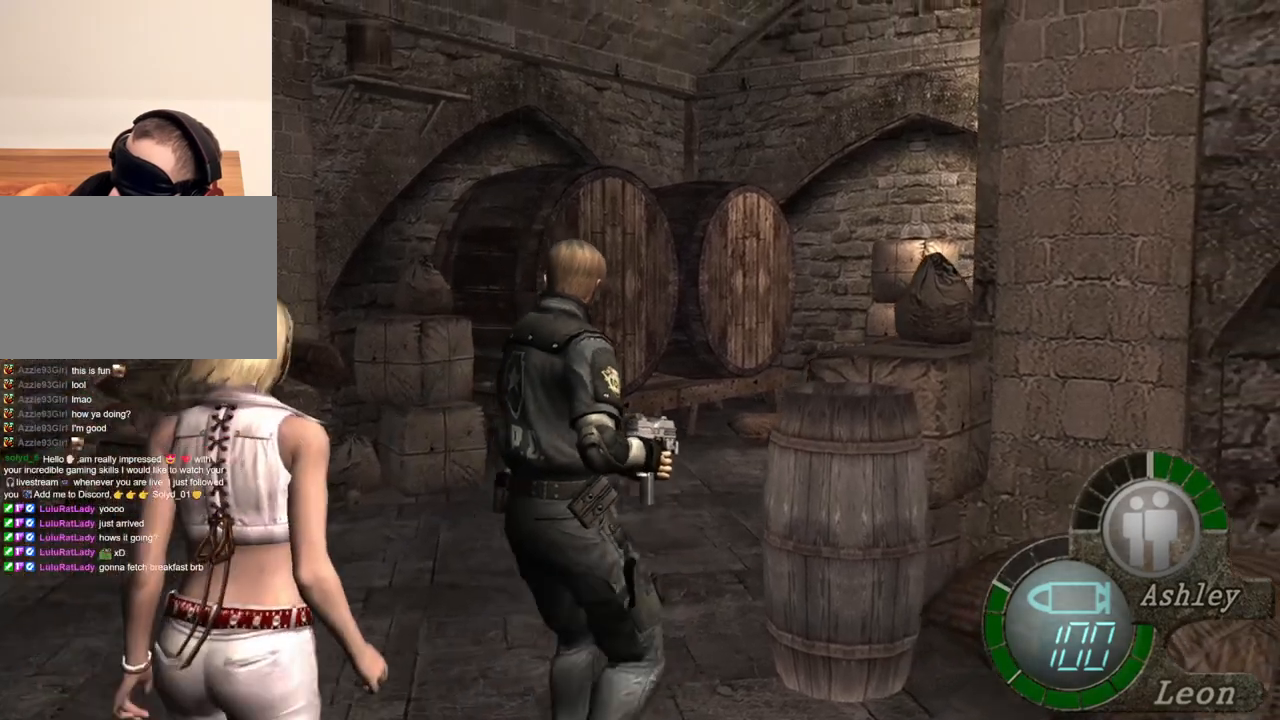
{"keys": ["w"], "mouse": [], "events": []}
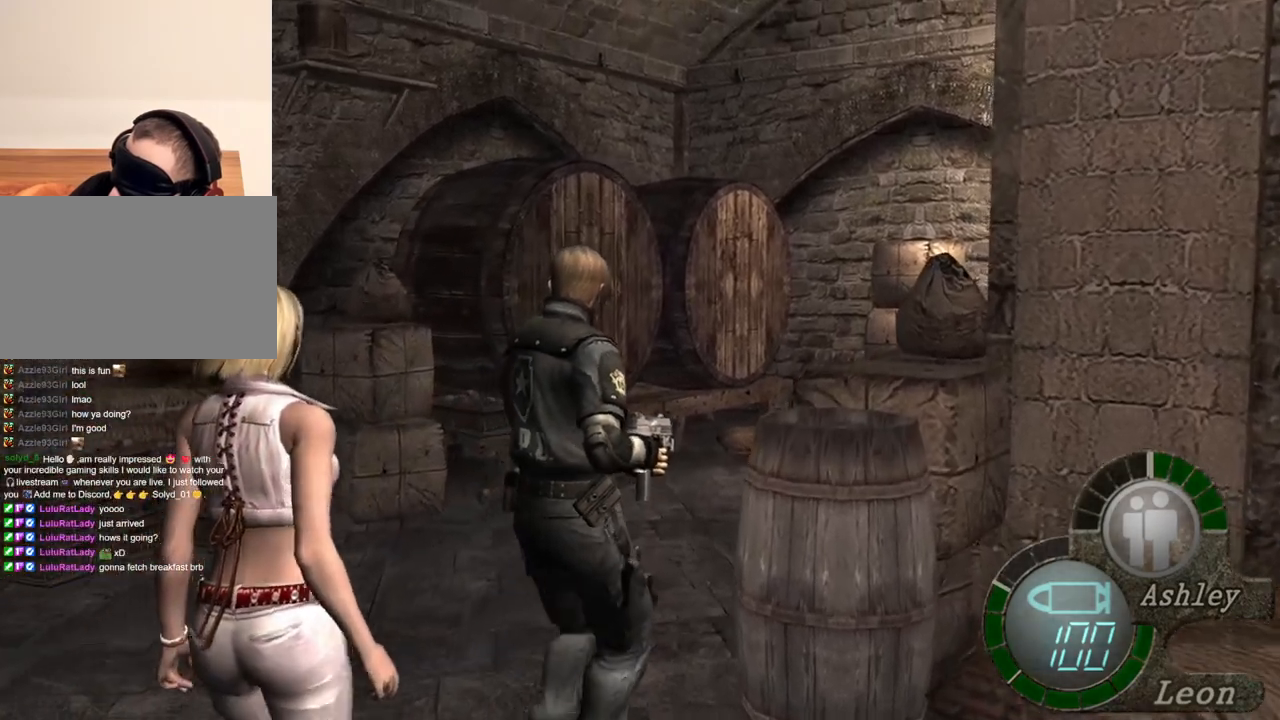
{"keys": ["space"], "mouse": [], "events": [[367, "space", "down"], [367, "w", "up"]]}
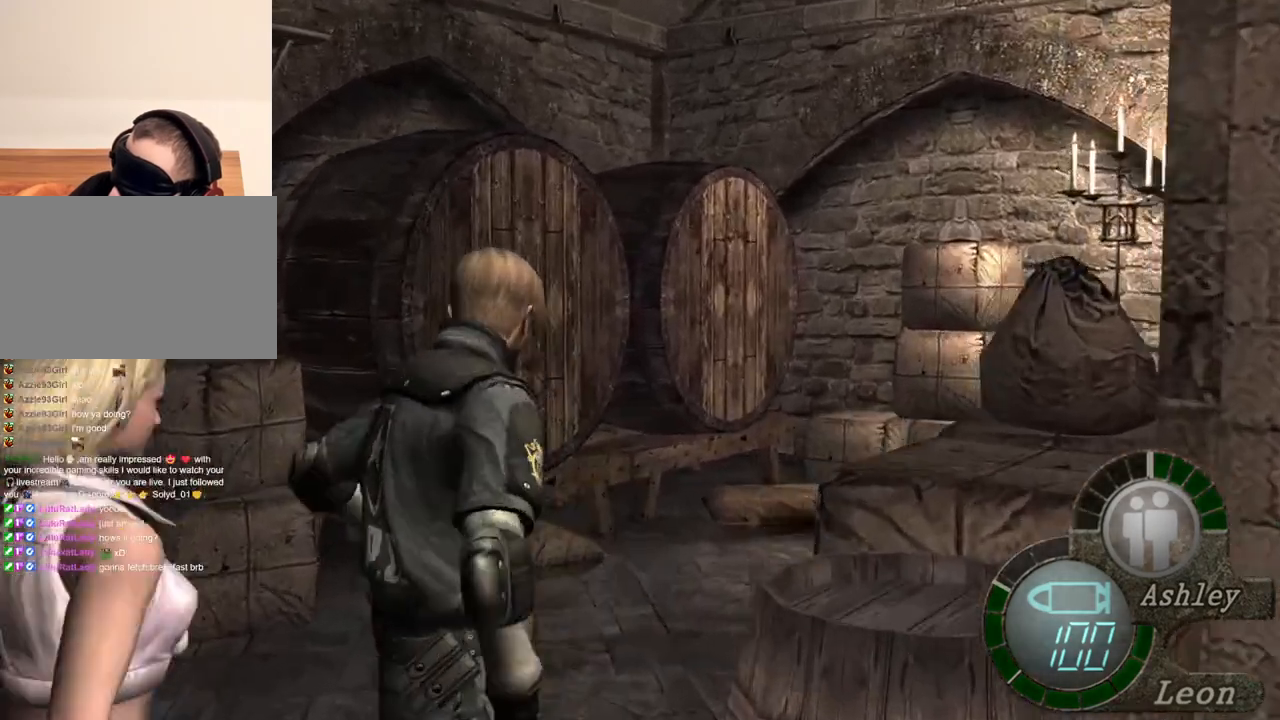
{"keys": ["space"], "mouse": [], "events": []}
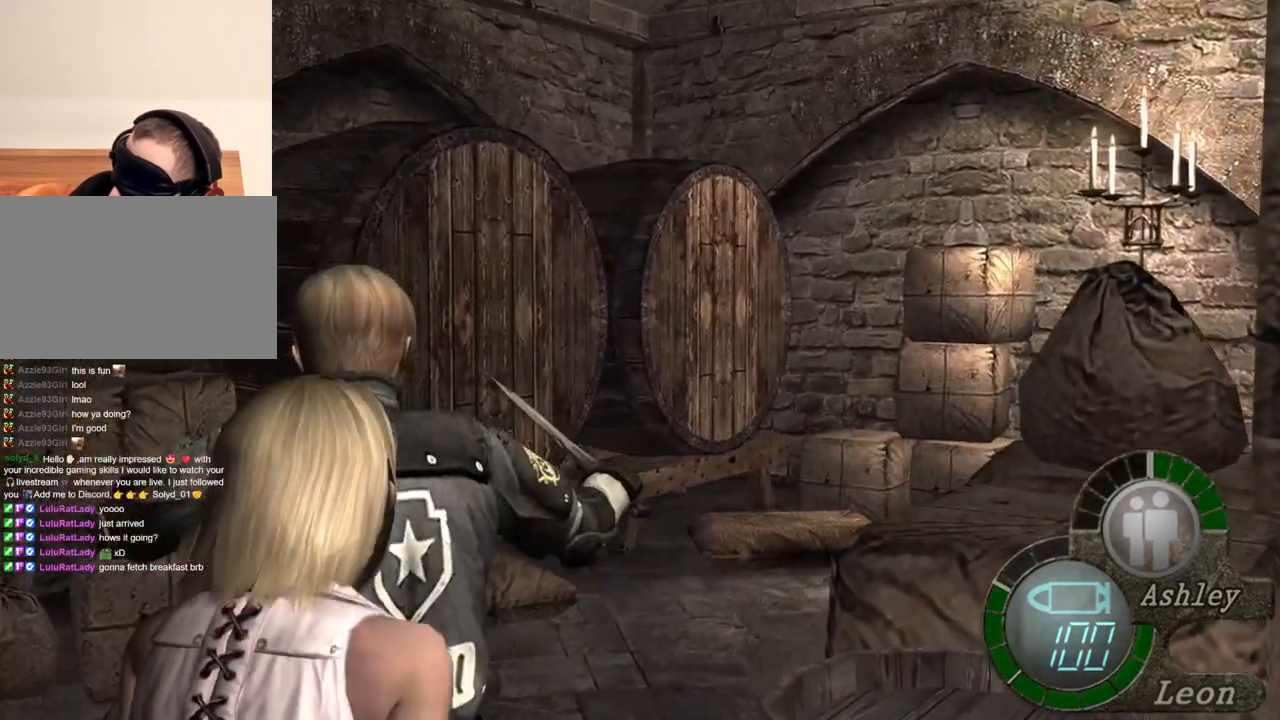
{"keys": ["space"], "mouse": [], "events": []}
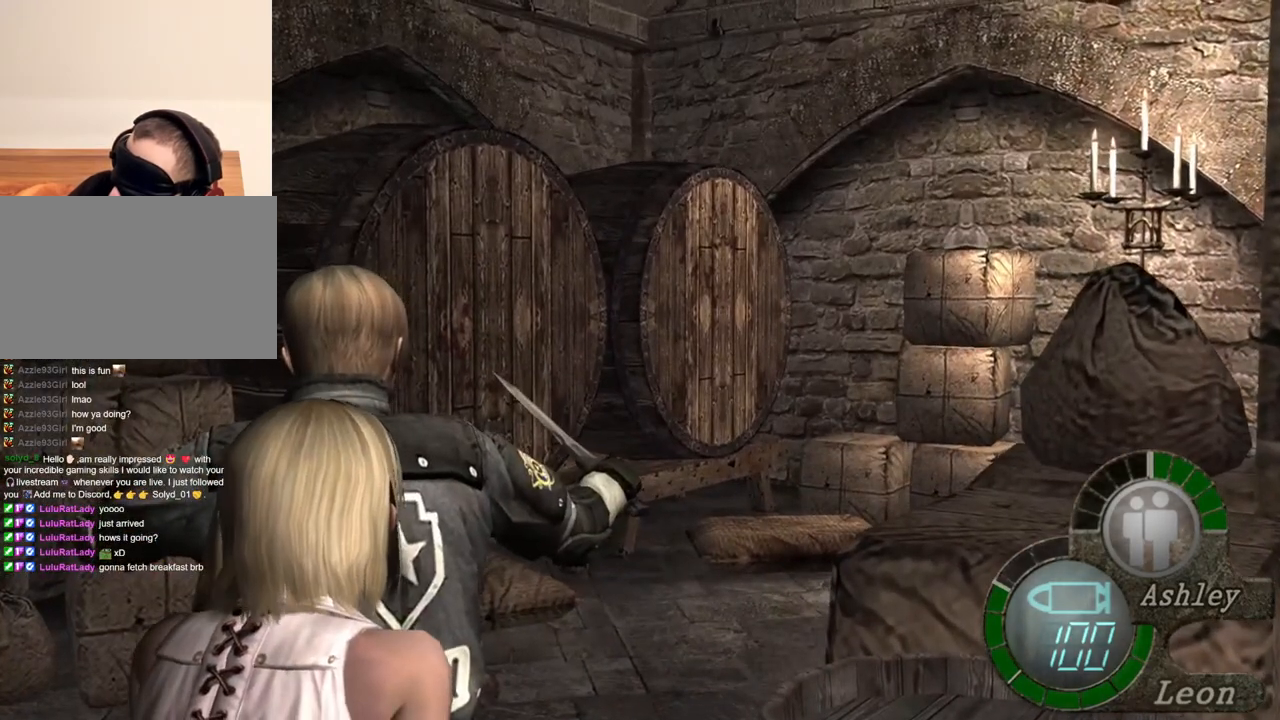
{"keys": ["space"], "mouse": [], "events": []}
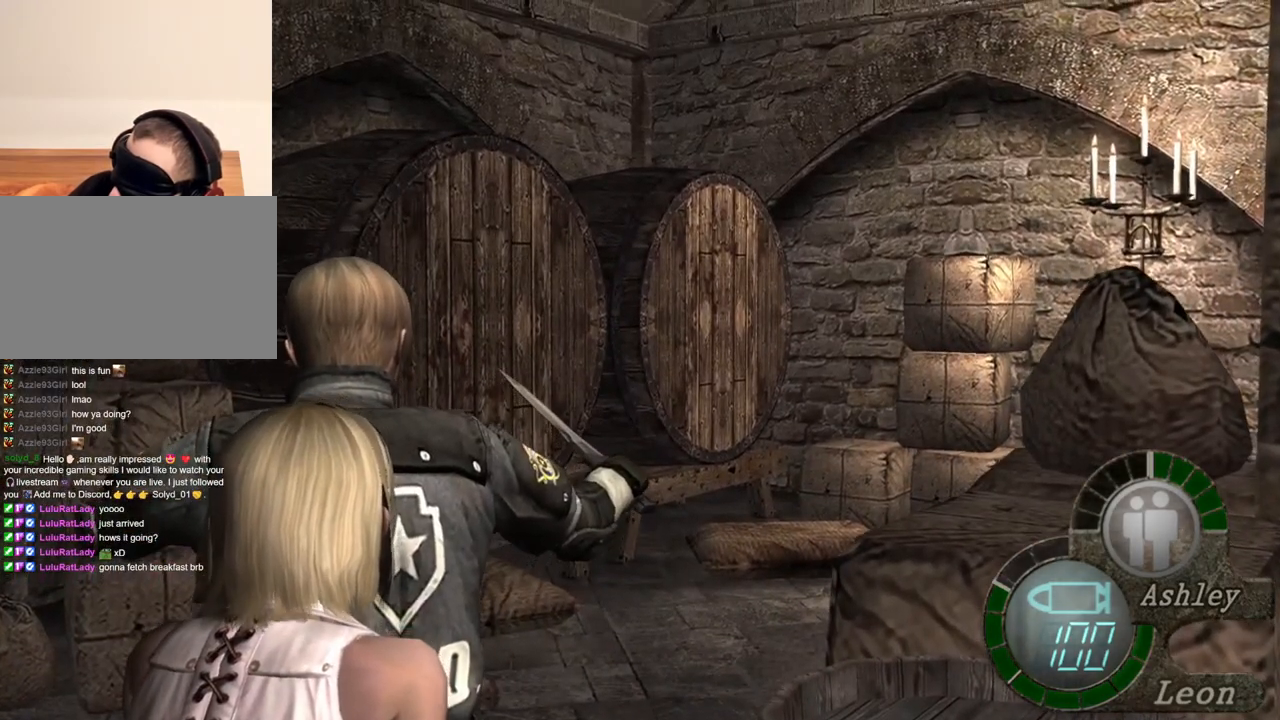
{"keys": ["space"], "mouse": [], "events": []}
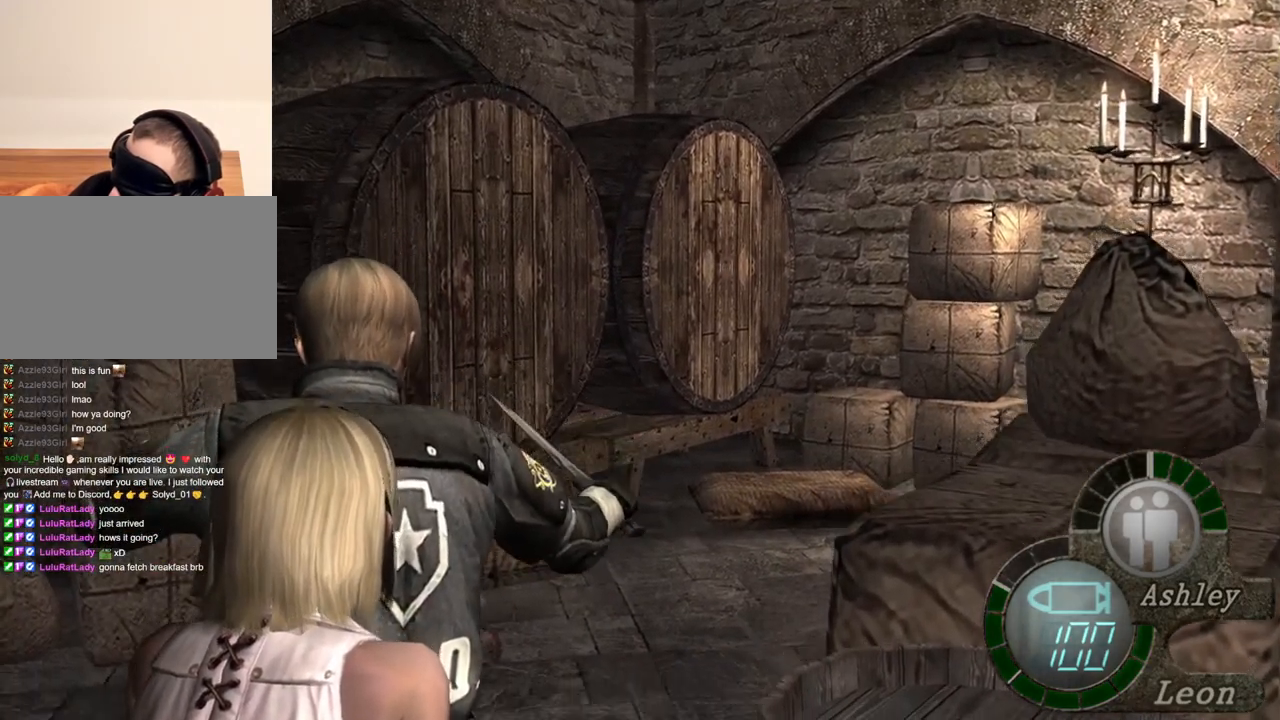
{"keys": ["space"], "mouse": [], "events": []}